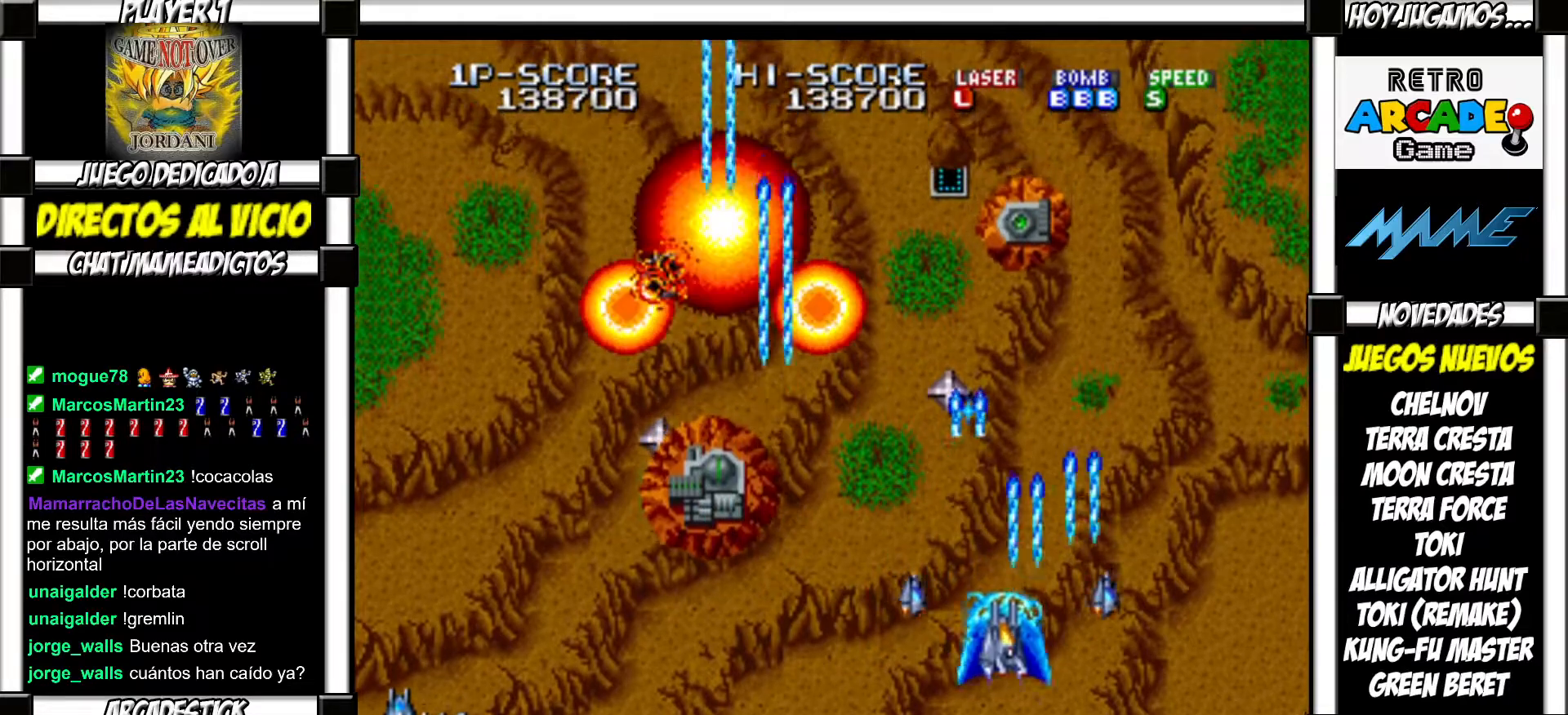
Gameplay with a controller (arcade stick); each line is a JSON object with the inputs held at the frame after it. "events" lists button and stick changes between this image and that frame as [ms after this image, input, new state], when the widget could be followed in between. Not read: L3 R3 left_stick other_buttons.
{"buttons": [], "events": [[50, "SQUARE", "down"], [83, "SQUARE", "up"], [183, "SQUARE", "down"], [200, "SQUARE", "up"], [300, "SQUARE", "down"], [350, "SQUARE", "up"], [417, "SQUARE", "down"], [467, "SQUARE", "up"]]}
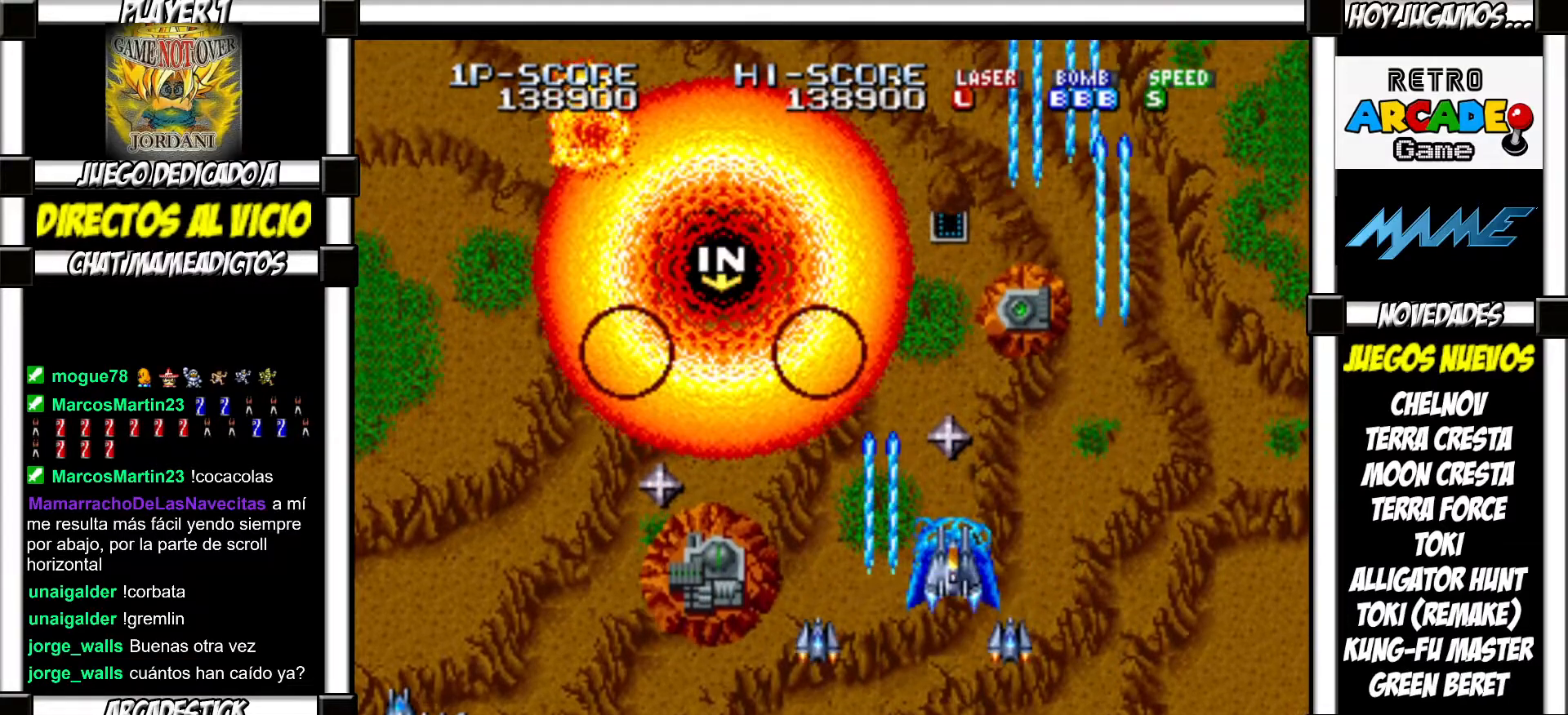
{"buttons": [], "events": [[50, "SQUARE", "down"], [100, "SQUARE", "up"], [183, "SQUARE", "down"], [233, "SQUARE", "up"], [300, "SQUARE", "down"], [350, "SQUARE", "up"], [450, "SQUARE", "down"], [483, "SQUARE", "up"]]}
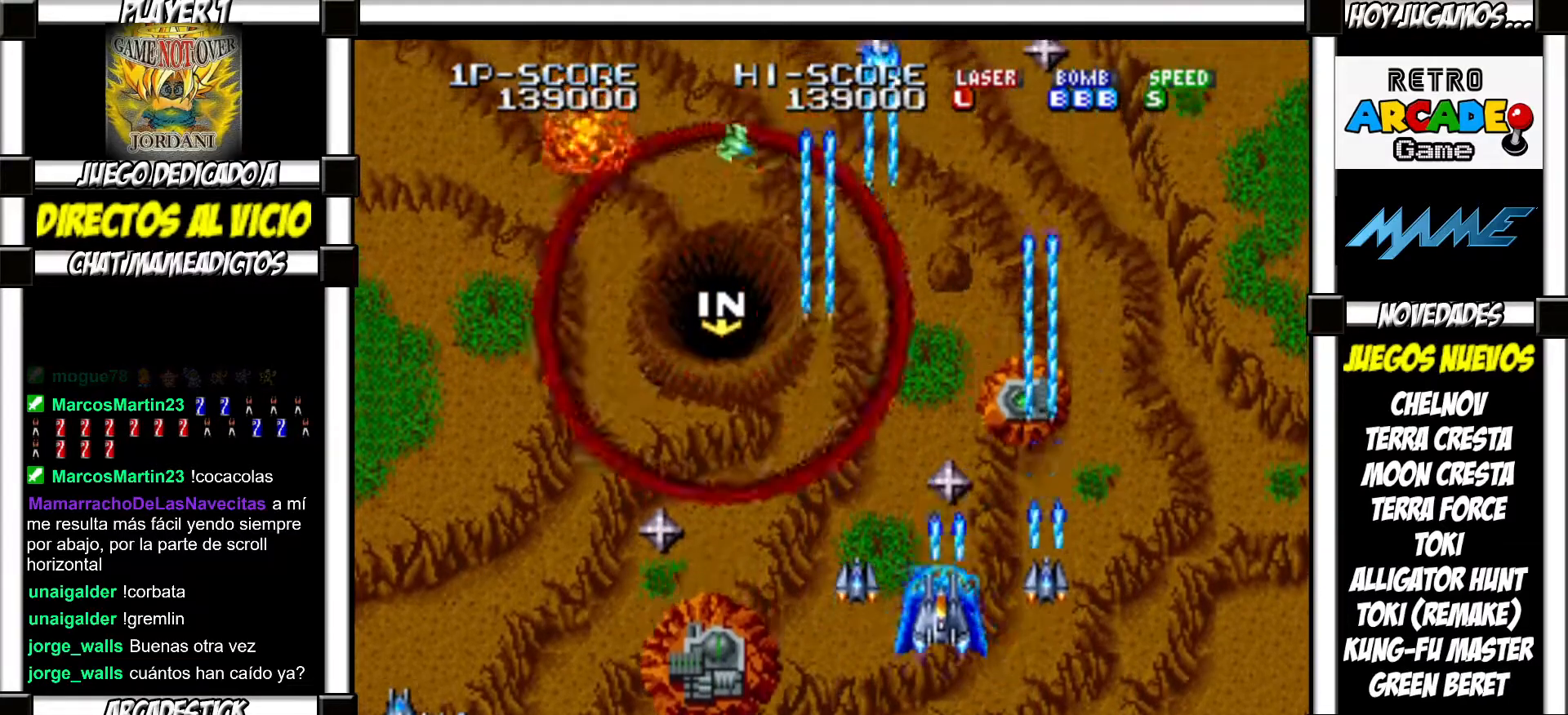
{"buttons": [], "events": [[67, "SQUARE", "down"], [100, "SQUARE", "up"], [200, "SQUARE", "down"], [217, "SQUARE", "up"], [300, "SQUARE", "down"], [350, "SQUARE", "up"], [417, "SQUARE", "down"], [483, "SQUARE", "up"]]}
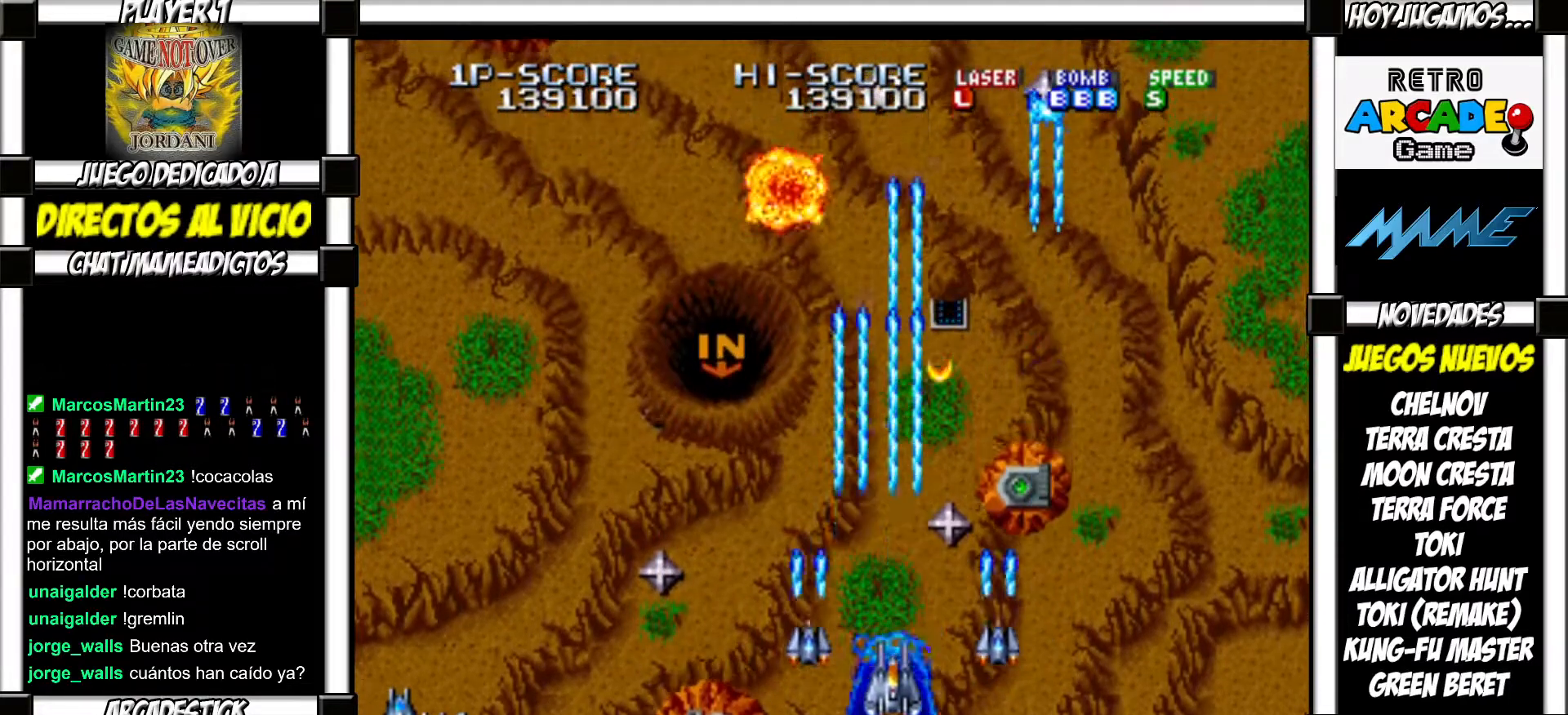
{"buttons": ["SQUARE"], "events": [[133, "SQUARE", "down"], [200, "SQUARE", "up"], [317, "SQUARE", "down"], [350, "SQUARE", "up"], [467, "SQUARE", "down"]]}
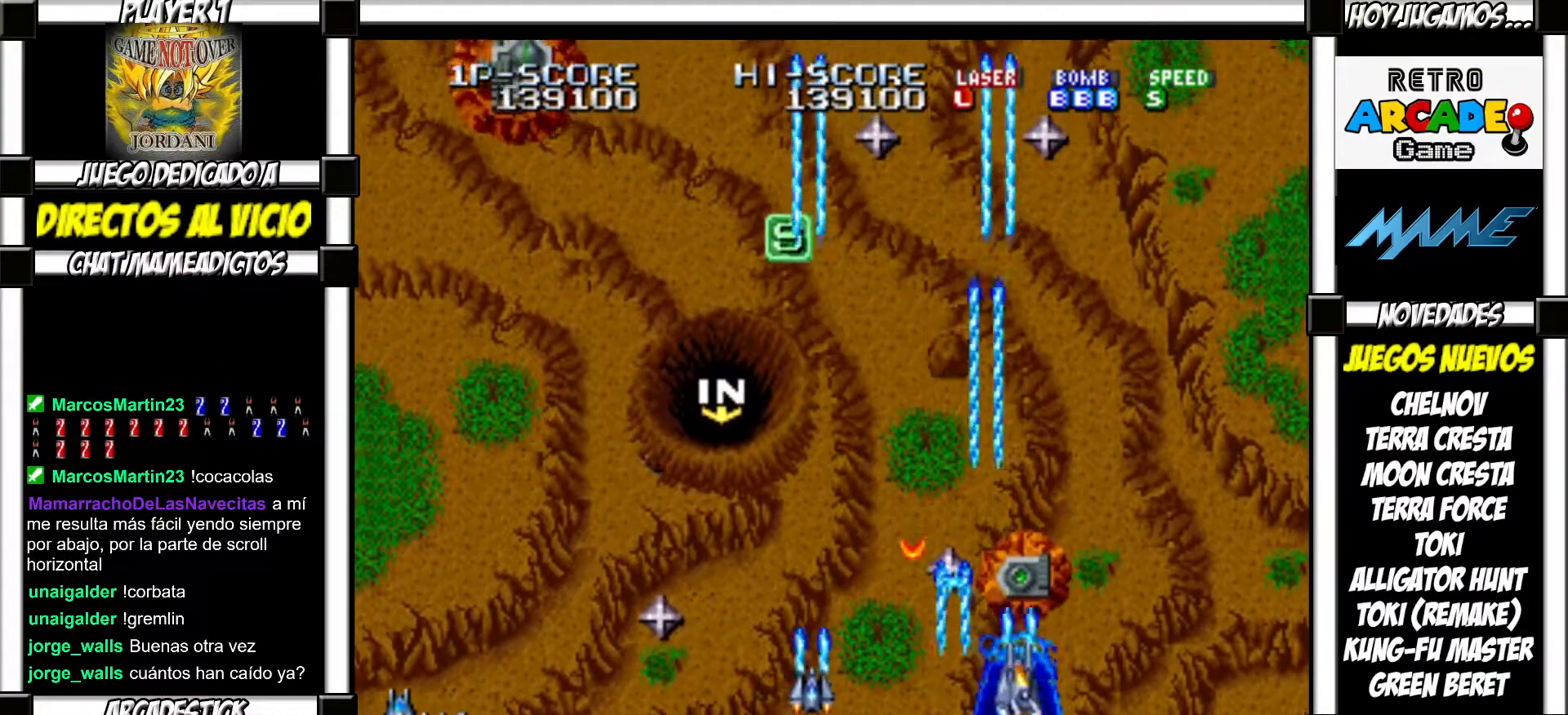
{"buttons": ["SQUARE"], "events": [[17, "SQUARE", "up"], [100, "SQUARE", "down"], [150, "SQUARE", "up"], [233, "SQUARE", "down"], [267, "SQUARE", "up"], [367, "SQUARE", "down"], [400, "SQUARE", "up"], [500, "SQUARE", "down"]]}
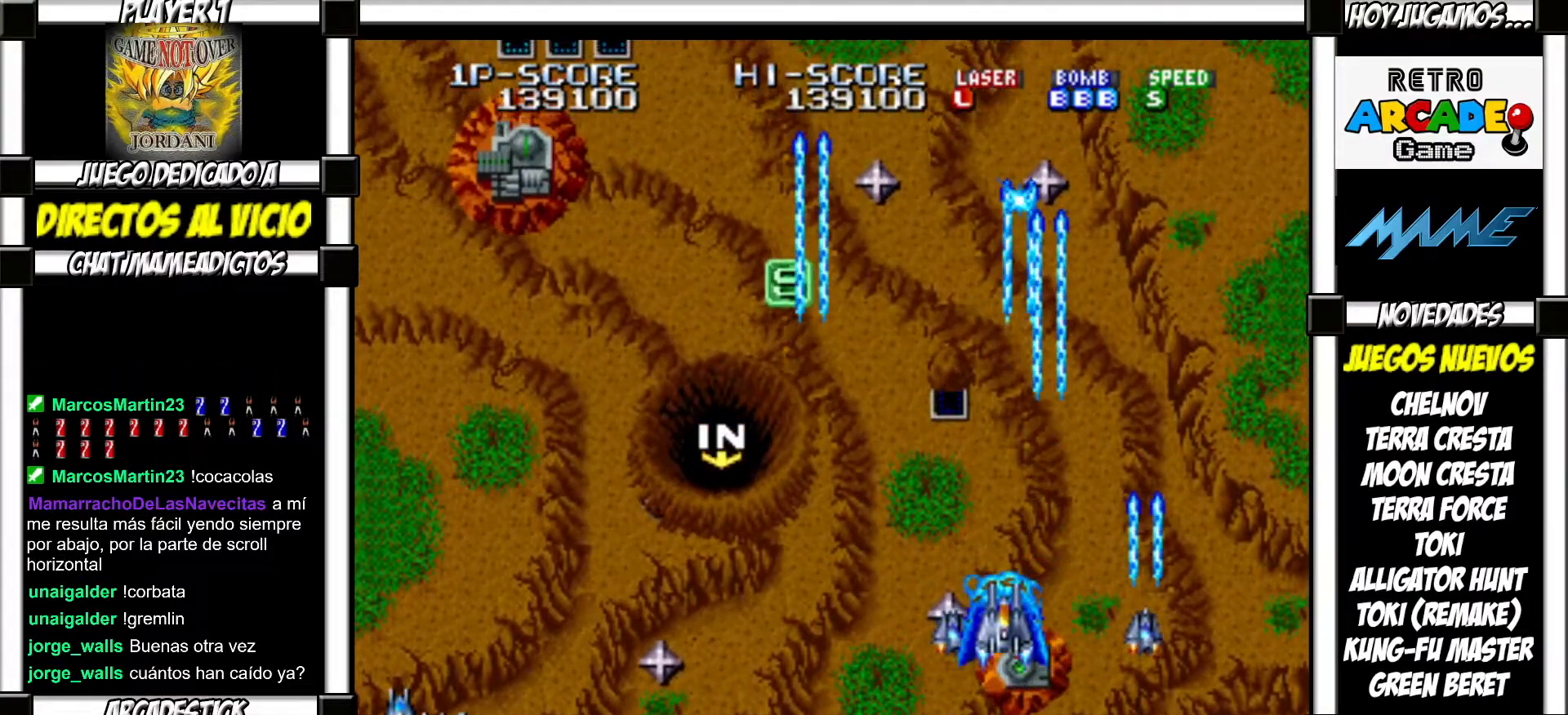
{"buttons": ["SQUARE"], "events": [[33, "SQUARE", "up"], [133, "SQUARE", "down"], [167, "SQUARE", "up"], [233, "SQUARE", "down"], [283, "SQUARE", "up"], [367, "SQUARE", "down"], [417, "SQUARE", "up"], [500, "SQUARE", "down"]]}
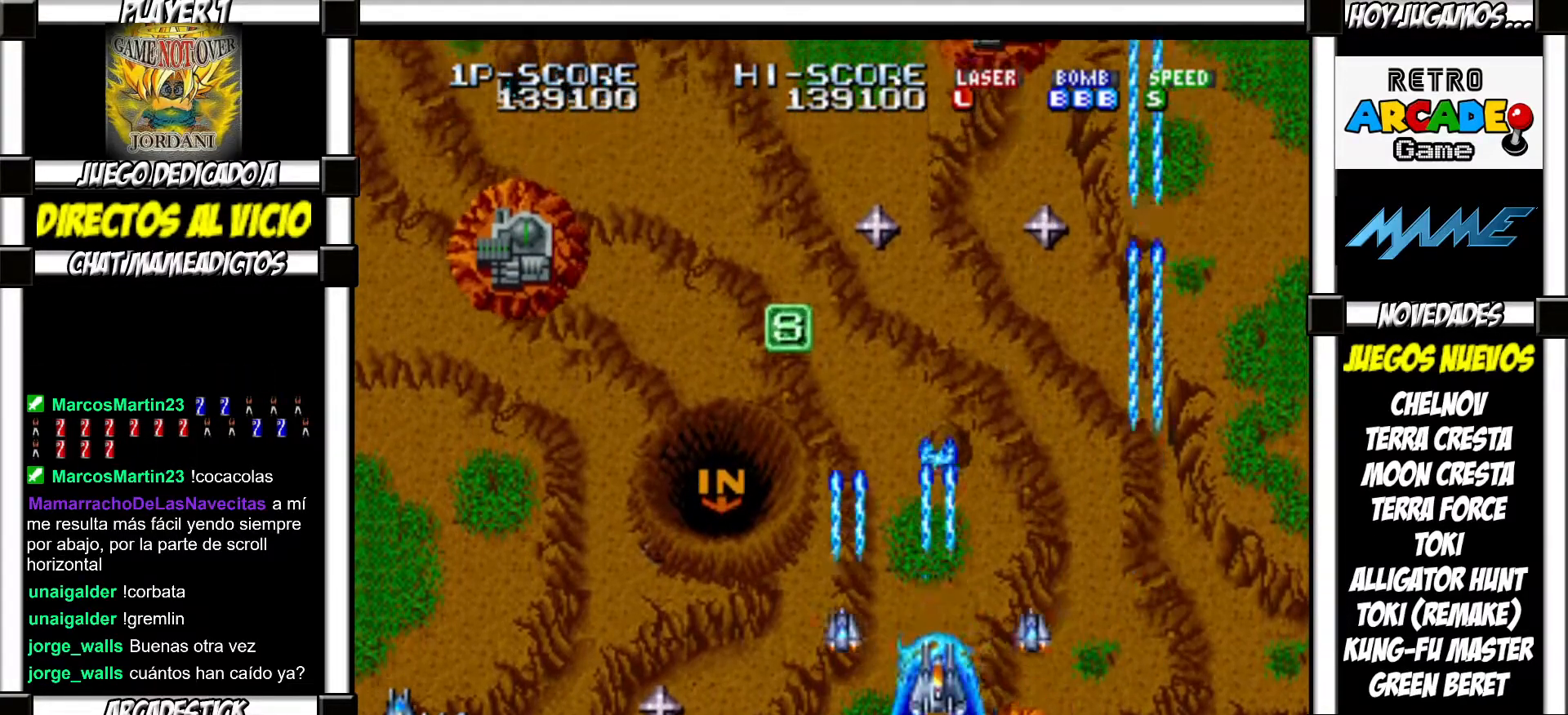
{"buttons": [], "events": [[33, "SQUARE", "up"], [117, "SQUARE", "down"], [167, "SQUARE", "up"], [267, "SQUARE", "down"], [300, "SQUARE", "up"], [367, "SQUARE", "down"], [433, "SQUARE", "up"]]}
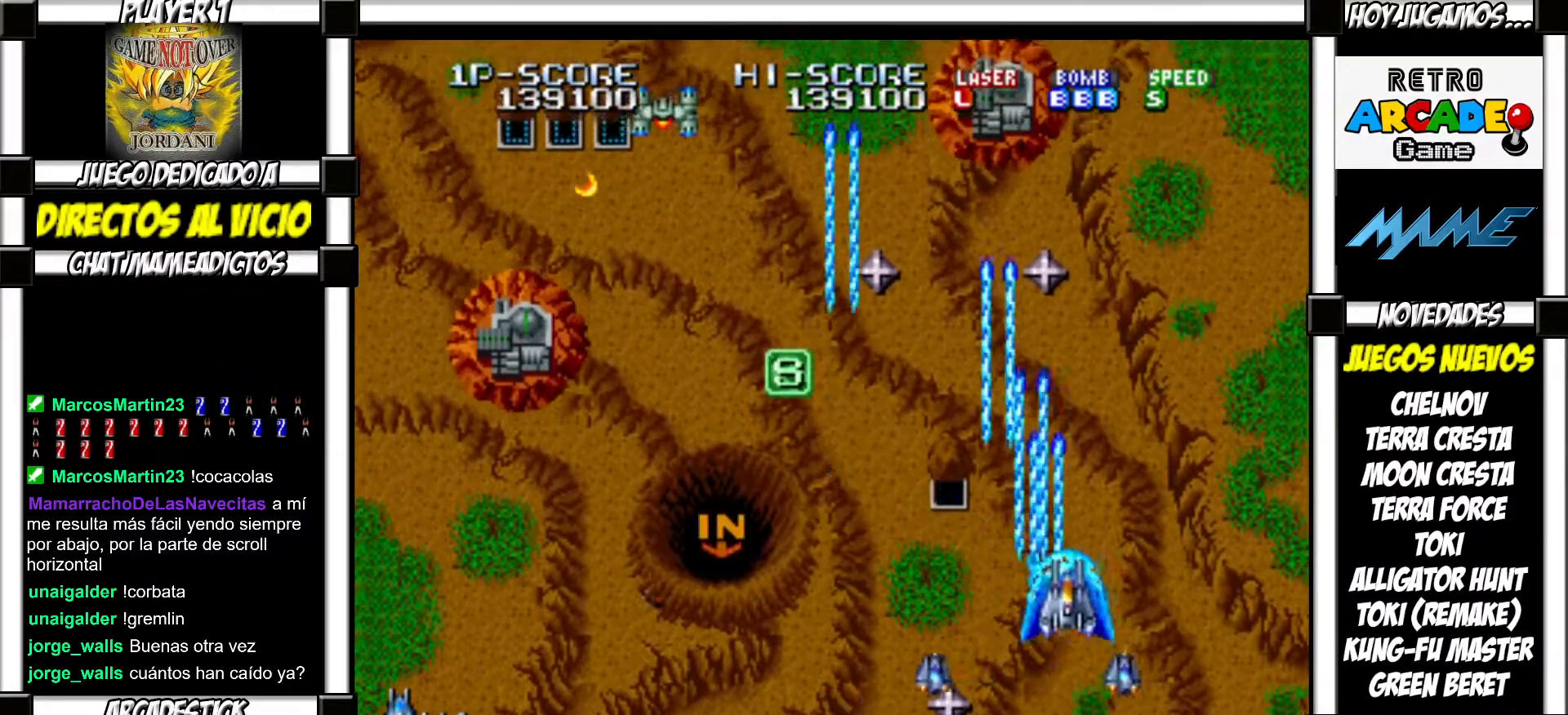
{"buttons": [], "events": [[33, "SQUARE", "down"], [50, "SQUARE", "up"], [150, "SQUARE", "down"], [183, "SQUARE", "up"], [283, "SQUARE", "down"], [317, "SQUARE", "up"], [400, "SQUARE", "down"], [450, "SQUARE", "up"]]}
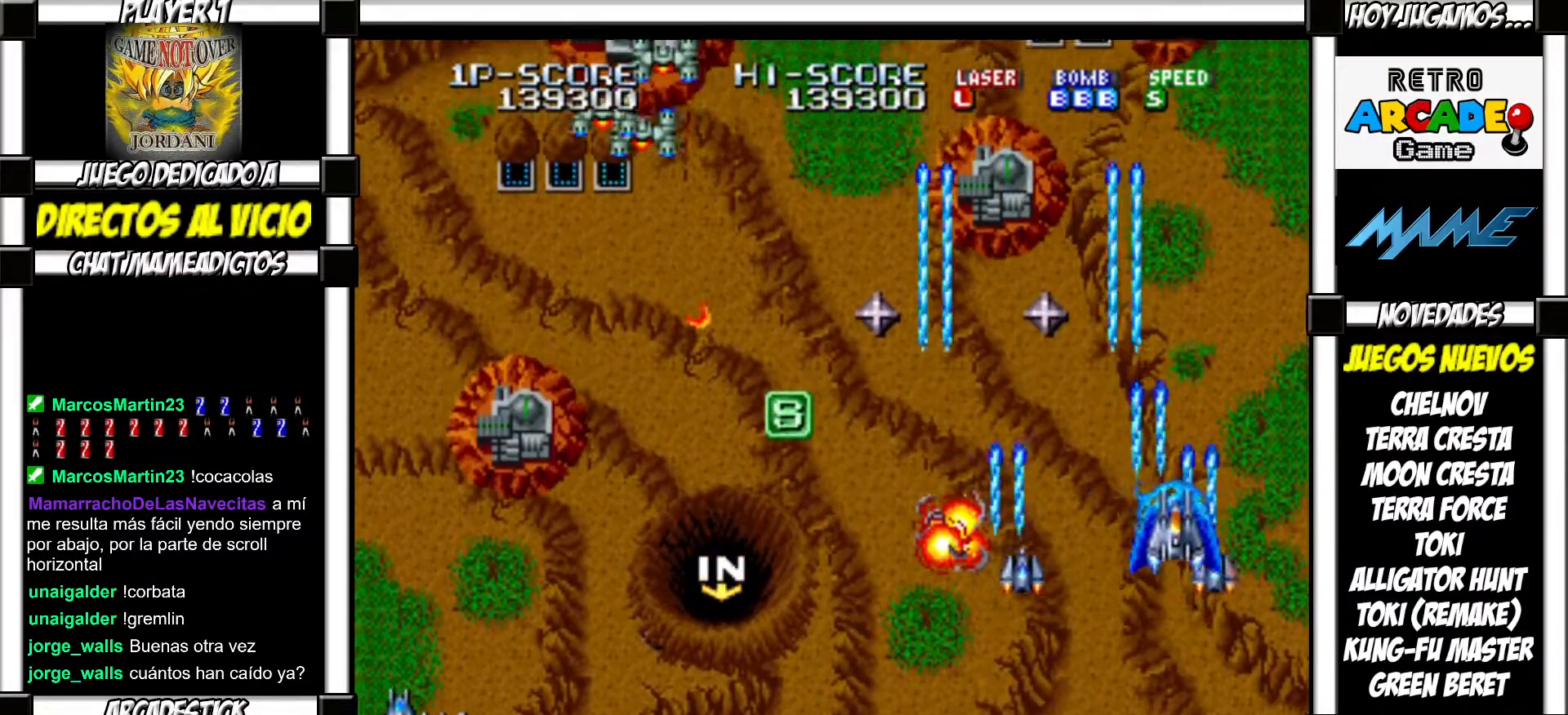
{"buttons": [], "events": [[50, "SQUARE", "down"], [67, "SQUARE", "up"], [150, "SQUARE", "down"], [183, "SQUARE", "up"], [283, "SQUARE", "down"], [317, "SQUARE", "up"], [400, "SQUARE", "down"], [450, "SQUARE", "up"]]}
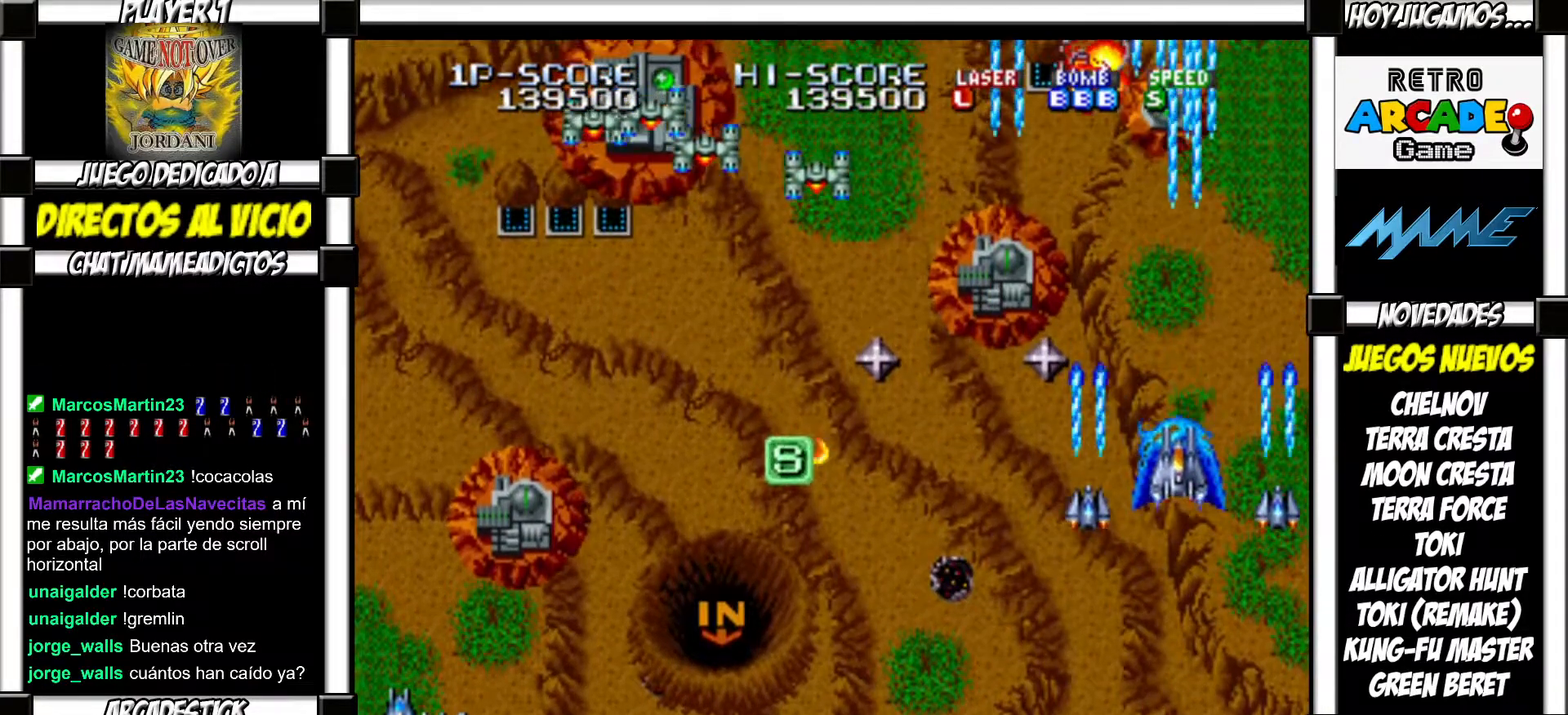
{"buttons": [], "events": [[50, "SQUARE", "down"], [83, "SQUARE", "up"], [167, "SQUARE", "down"], [217, "SQUARE", "up"], [300, "SQUARE", "down"], [317, "SQUARE", "up"], [400, "SQUARE", "down"], [450, "SQUARE", "up"]]}
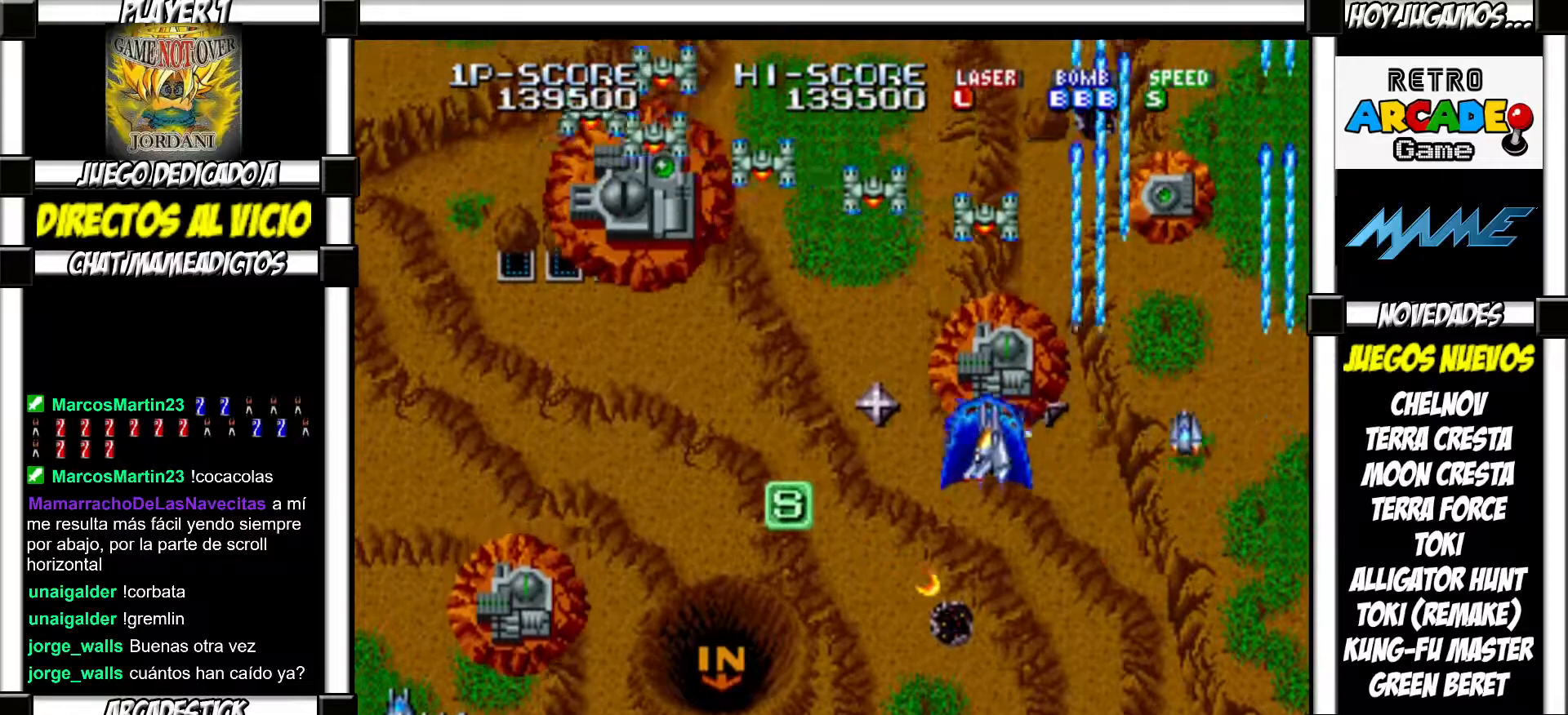
{"buttons": ["SQUARE"], "events": [[50, "SQUARE", "down"], [83, "SQUARE", "up"], [167, "SQUARE", "down"], [200, "SQUARE", "up"], [300, "SQUARE", "down"], [317, "SQUARE", "up"], [383, "SQUARE", "down"], [450, "SQUARE", "up"], [500, "SQUARE", "down"]]}
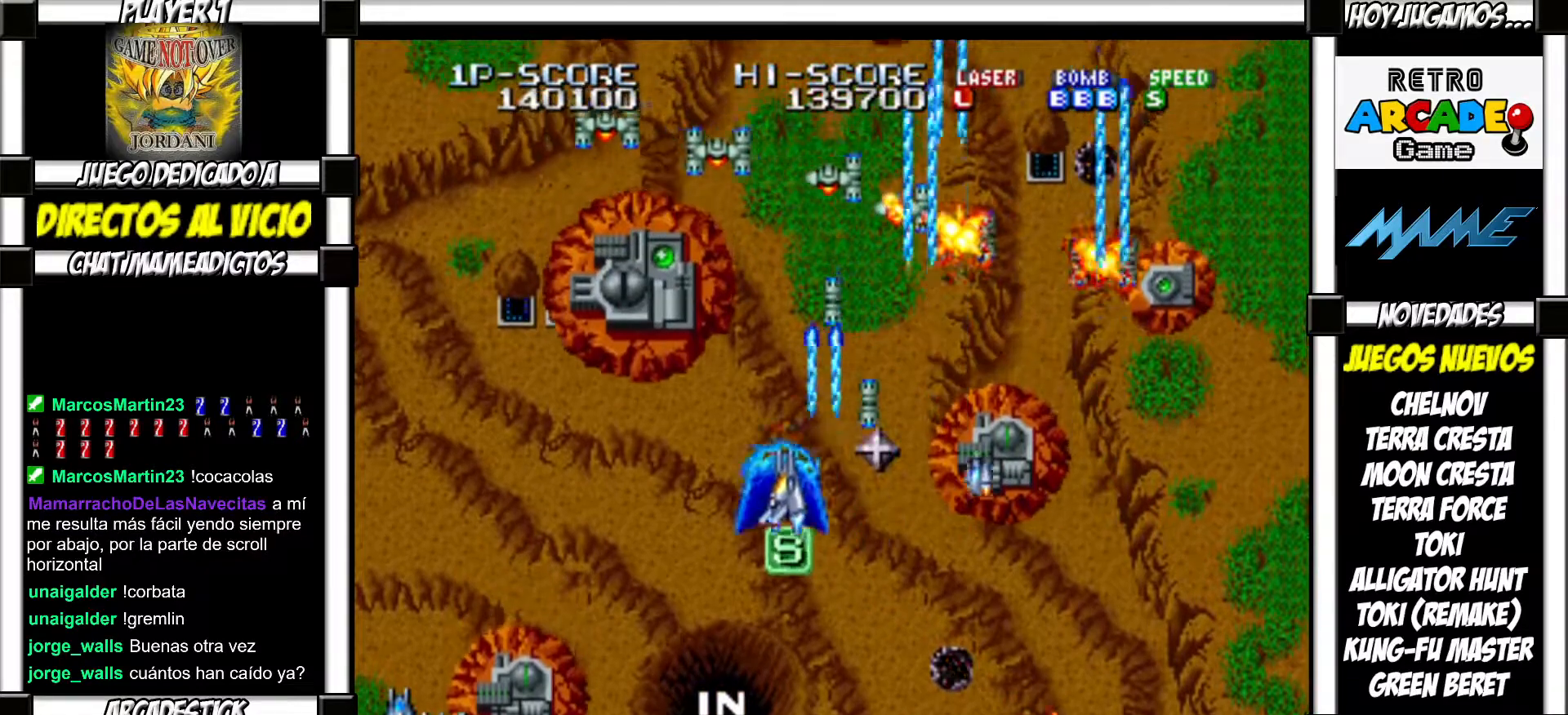
{"buttons": [], "events": [[67, "SQUARE", "up"], [133, "SQUARE", "down"], [200, "SQUARE", "up"], [283, "SQUARE", "down"], [333, "SQUARE", "up"], [417, "SQUARE", "down"], [450, "SQUARE", "up"]]}
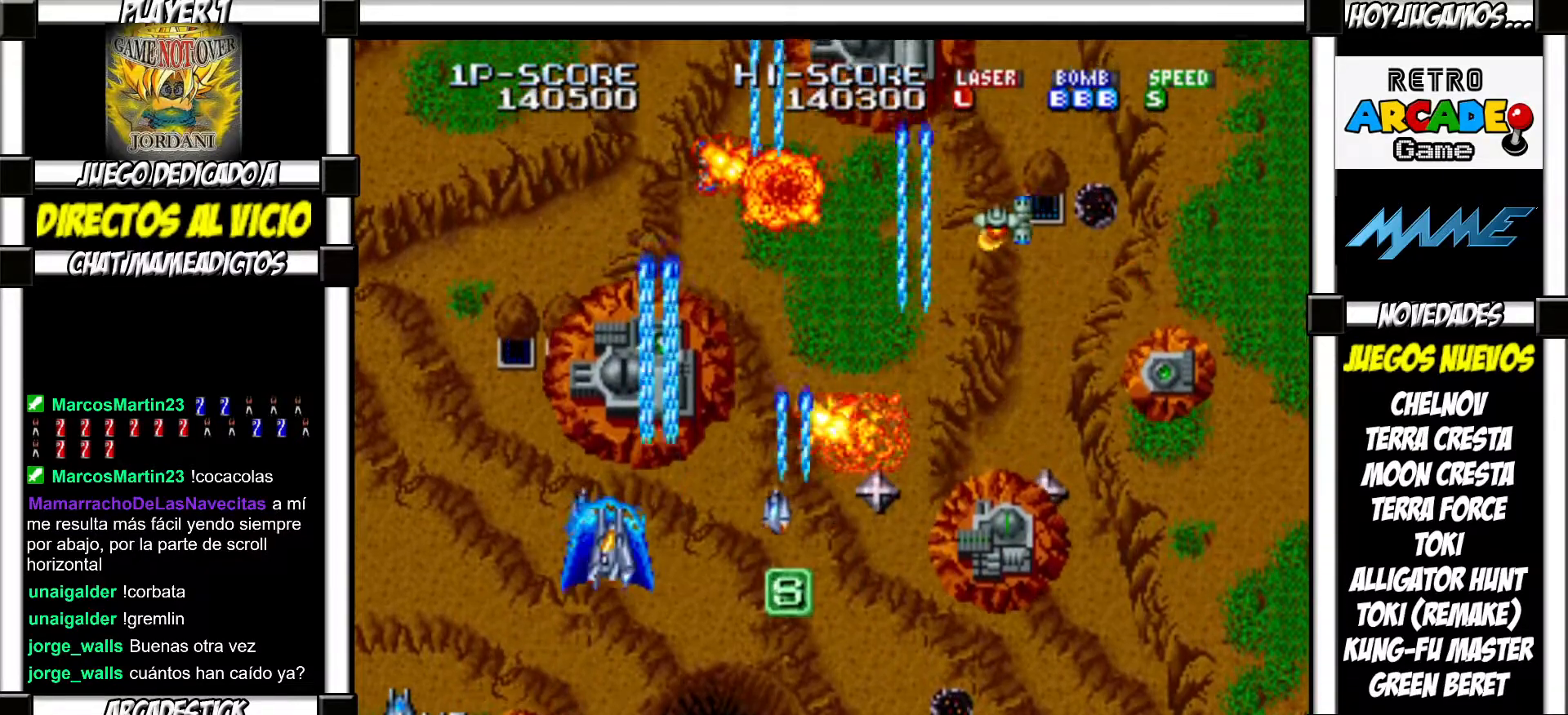
{"buttons": [], "events": [[50, "SQUARE", "down"], [83, "SQUARE", "up"], [183, "SQUARE", "down"], [217, "SQUARE", "up"], [300, "SQUARE", "down"], [333, "SQUARE", "up"], [417, "SQUARE", "down"], [483, "SQUARE", "up"]]}
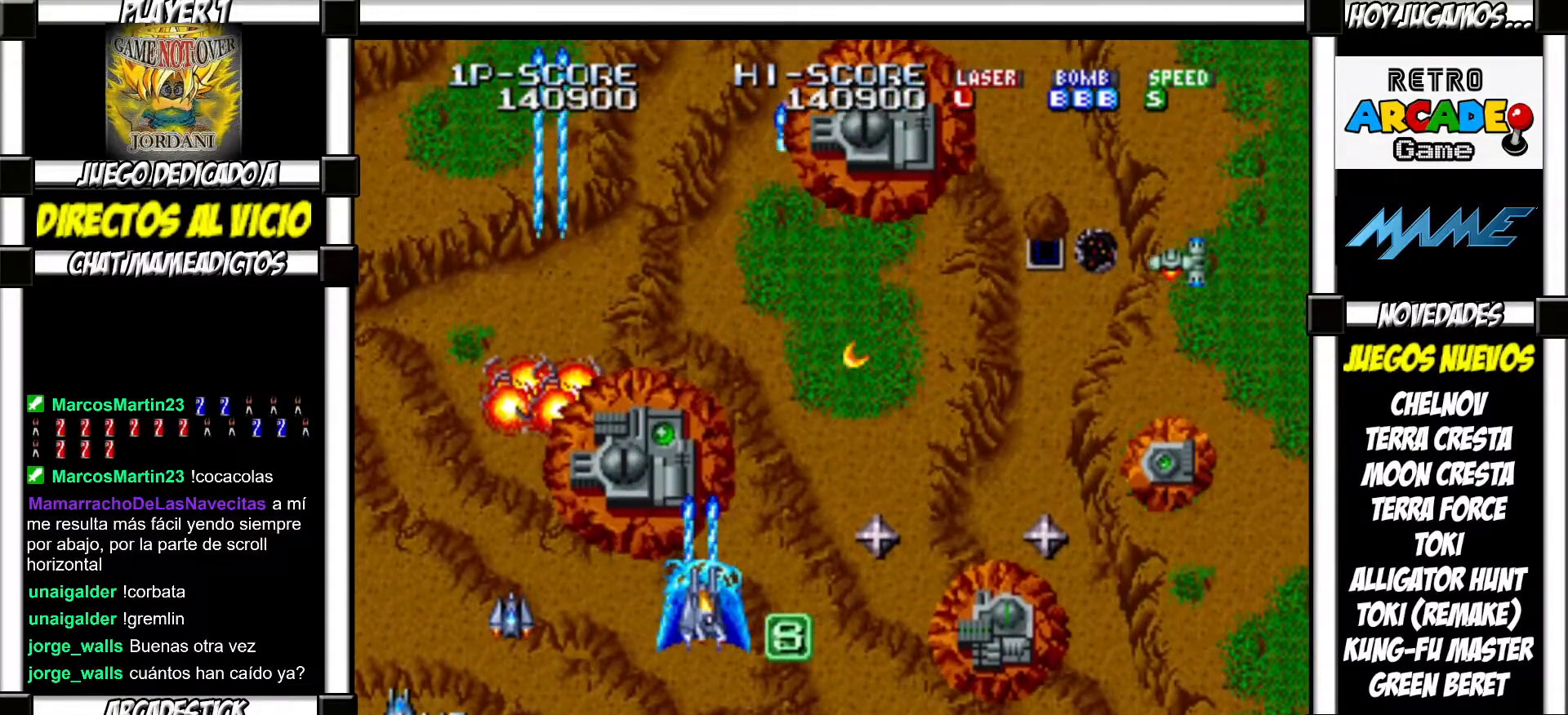
{"buttons": [], "events": [[67, "SQUARE", "down"], [100, "SQUARE", "up"], [183, "SQUARE", "down"], [217, "SQUARE", "up"], [283, "SQUARE", "down"], [350, "SQUARE", "up"], [433, "SQUARE", "down"], [483, "SQUARE", "up"]]}
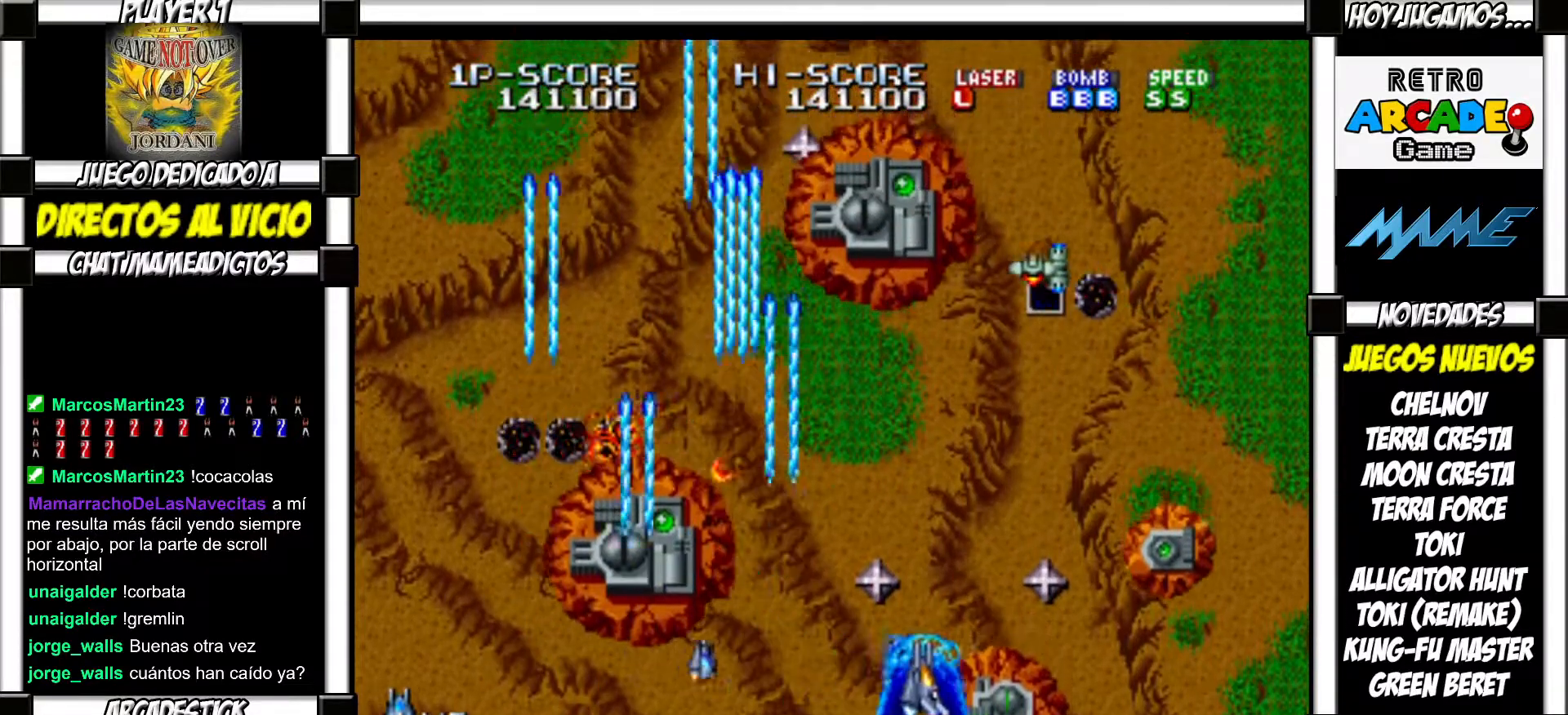
{"buttons": [], "events": [[67, "SQUARE", "down"], [117, "SQUARE", "up"], [183, "SQUARE", "down"], [250, "SQUARE", "up"], [350, "SQUARE", "down"], [383, "SQUARE", "up"], [450, "SQUARE", "down"], [500, "SQUARE", "up"]]}
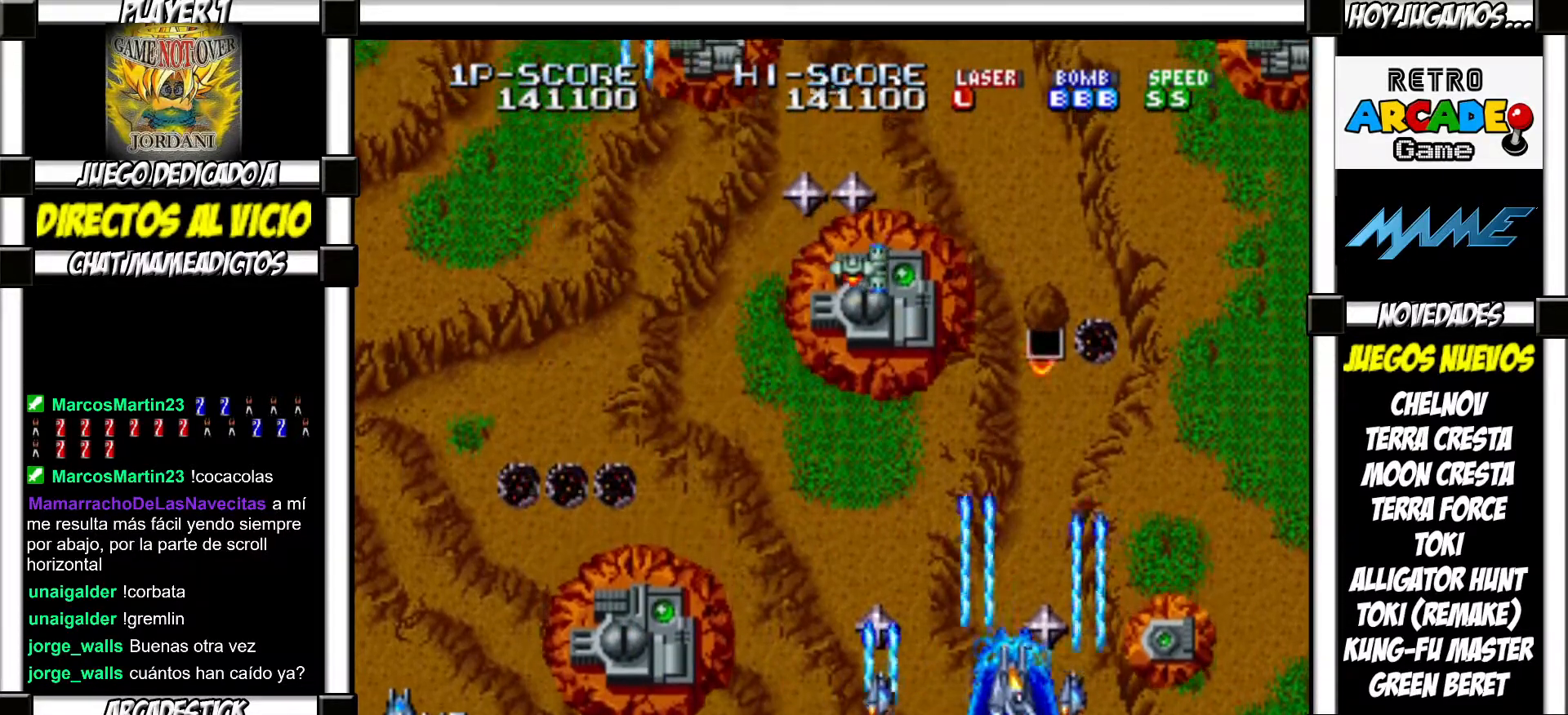
{"buttons": ["SQUARE"], "events": [[83, "SQUARE", "down"], [150, "SQUARE", "up"], [233, "SQUARE", "down"], [283, "SQUARE", "up"], [350, "SQUARE", "down"], [400, "SQUARE", "up"], [500, "SQUARE", "down"]]}
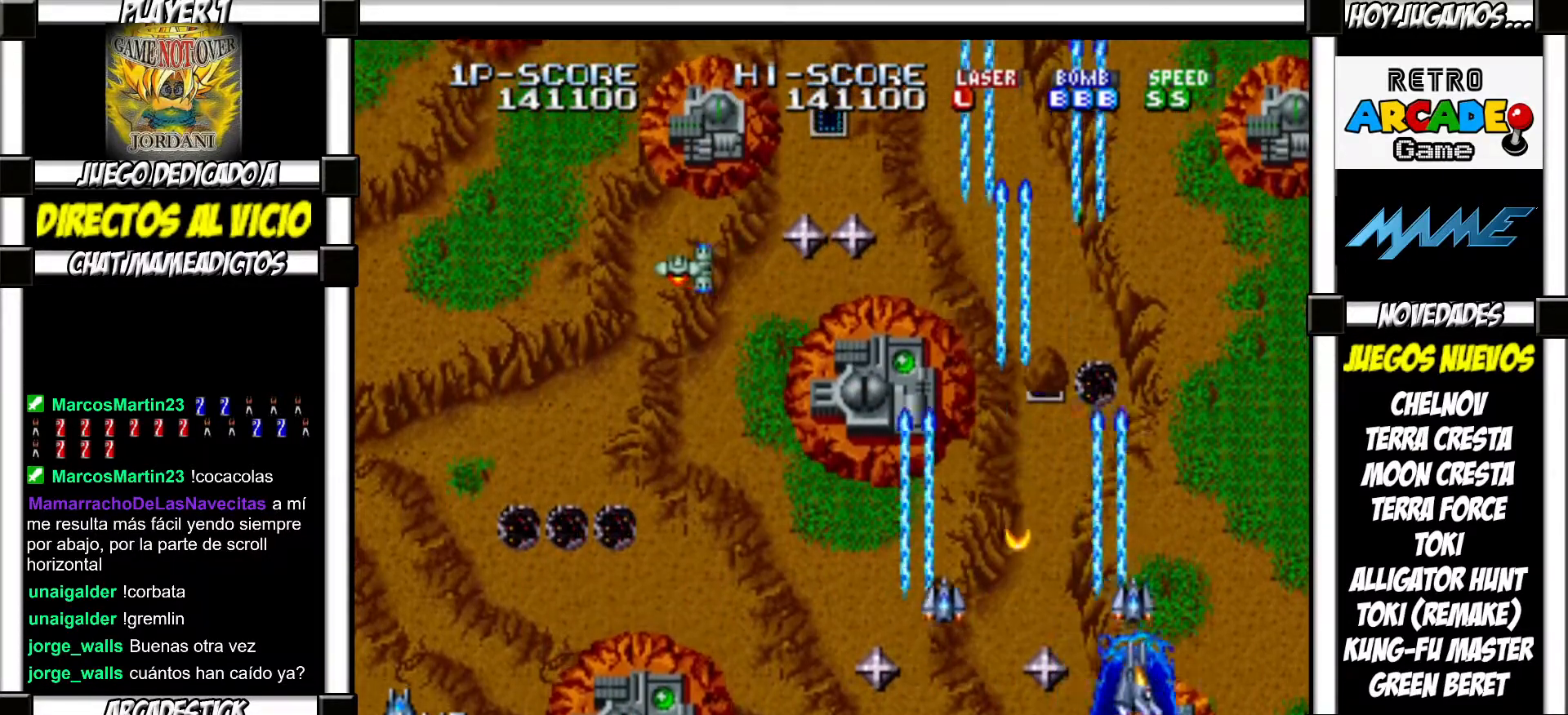
{"buttons": [], "events": [[50, "SQUARE", "up"], [150, "SQUARE", "down"], [183, "SQUARE", "up"], [283, "SQUARE", "down"], [317, "SQUARE", "up"]]}
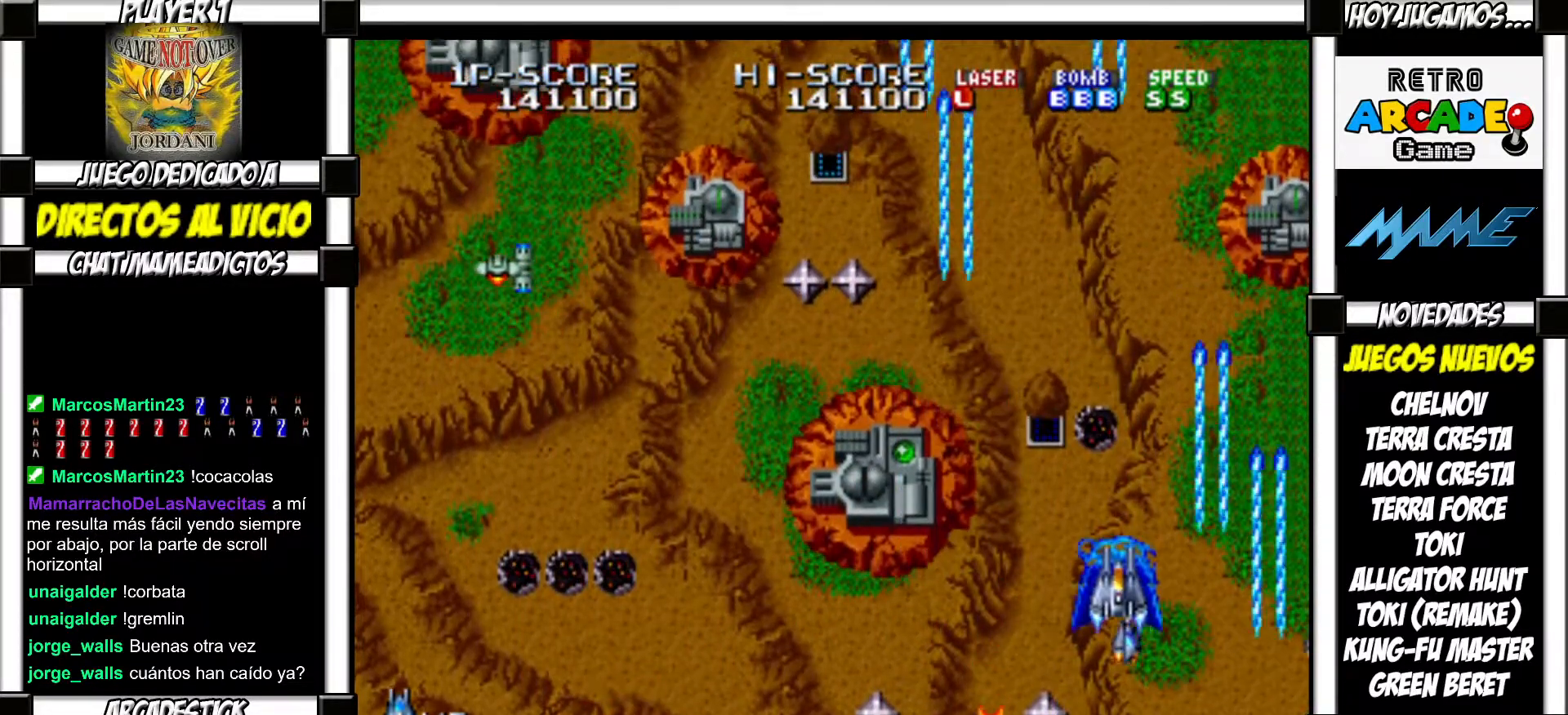
{"buttons": [], "events": [[83, "SQUARE", "down"], [133, "SQUARE", "up"], [233, "SQUARE", "down"], [283, "SQUARE", "up"], [383, "SQUARE", "down"], [433, "SQUARE", "up"]]}
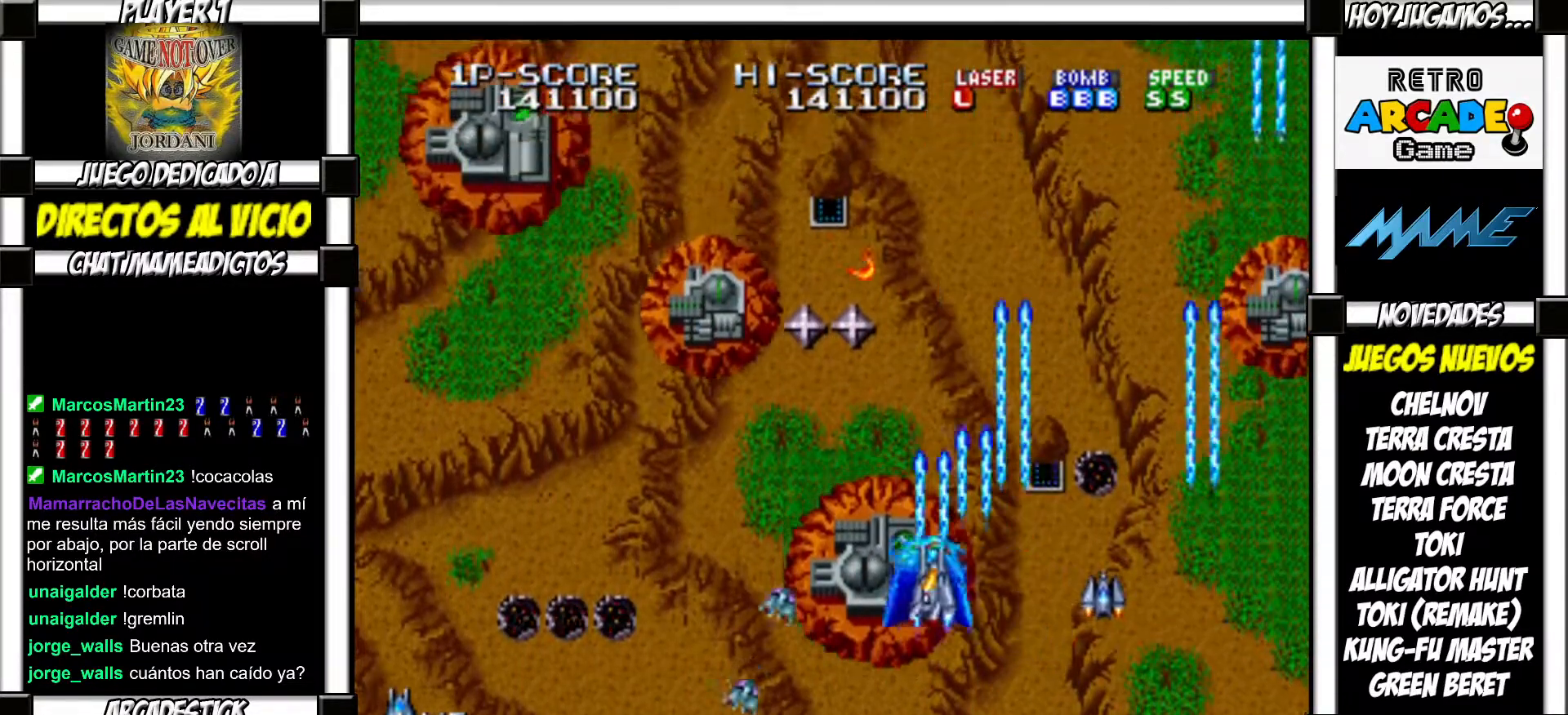
{"buttons": ["SQUARE"], "events": [[67, "SQUARE", "down"], [117, "SQUARE", "up"], [167, "SQUARE", "down"], [250, "SQUARE", "up"], [317, "SQUARE", "down"], [383, "SQUARE", "up"], [467, "SQUARE", "down"]]}
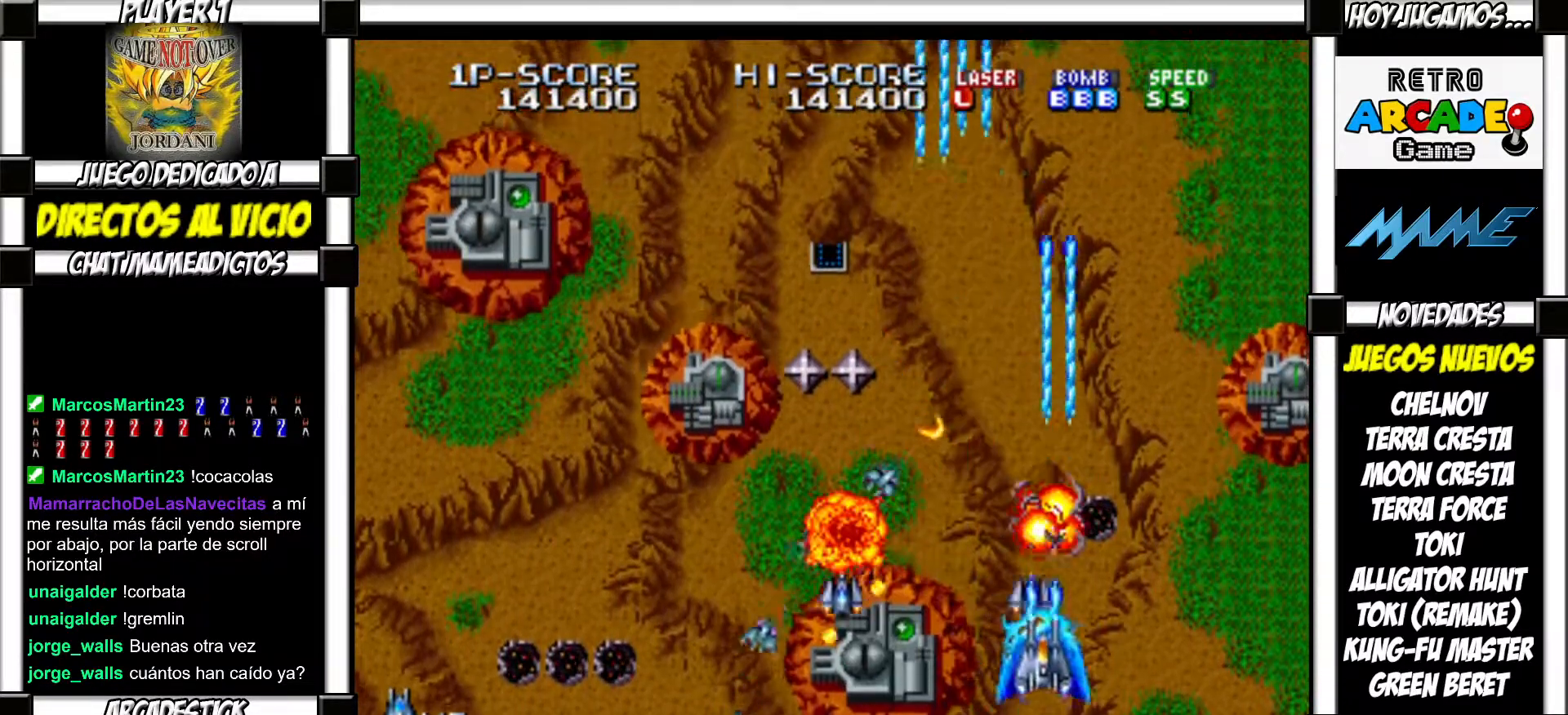
{"buttons": [], "events": [[17, "SQUARE", "up"], [83, "SQUARE", "down"], [150, "SQUARE", "up"], [233, "SQUARE", "down"], [283, "SQUARE", "up"], [383, "SQUARE", "down"], [400, "SQUARE", "up"]]}
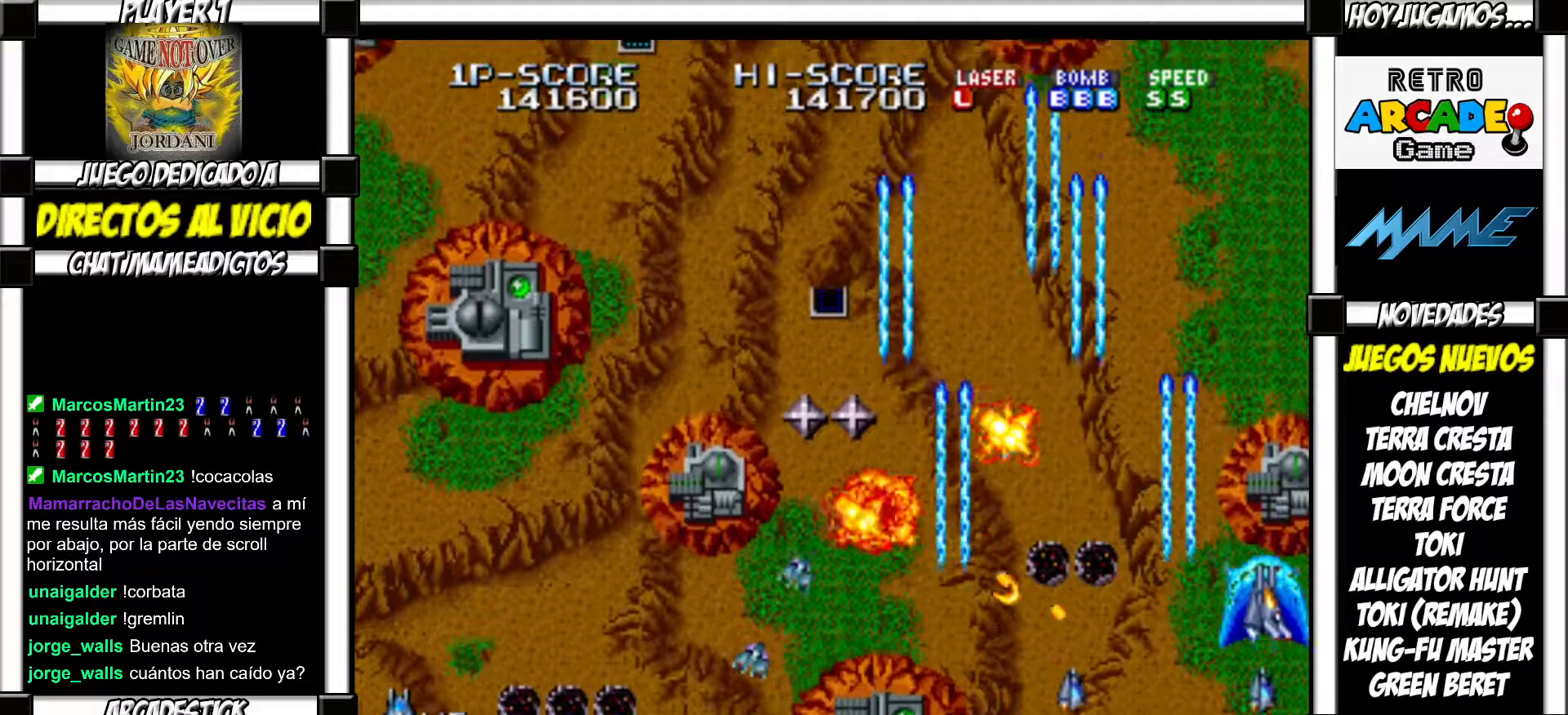
{"buttons": [], "events": [[17, "SQUARE", "down"], [50, "SQUARE", "up"], [150, "SQUARE", "down"], [183, "SQUARE", "up"], [300, "SQUARE", "down"], [317, "SQUARE", "up"], [417, "SQUARE", "down"], [450, "SQUARE", "up"]]}
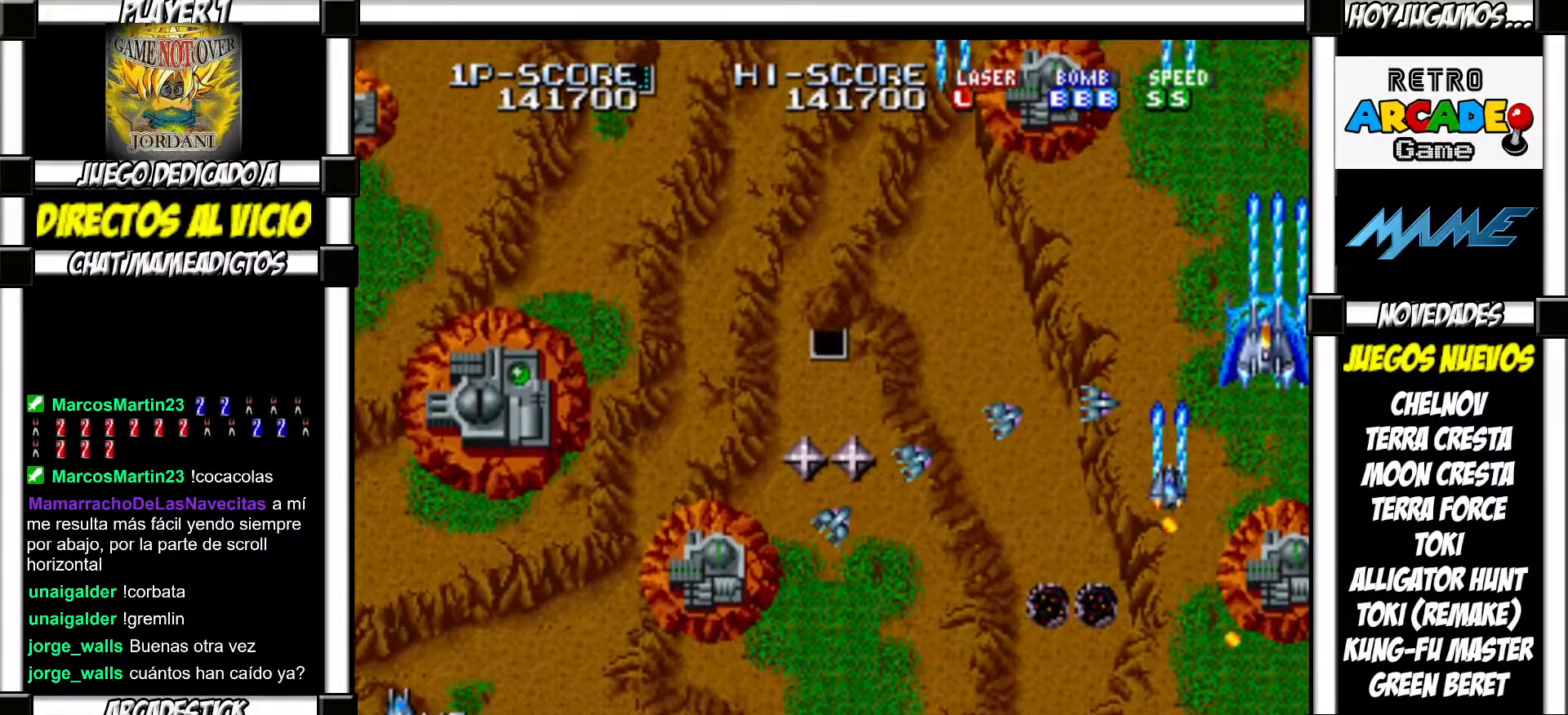
{"buttons": [], "events": [[50, "SQUARE", "down"], [83, "SQUARE", "up"], [167, "SQUARE", "down"], [200, "SQUARE", "up"], [283, "SQUARE", "down"], [333, "SQUARE", "up"], [433, "SQUARE", "down"], [483, "SQUARE", "up"]]}
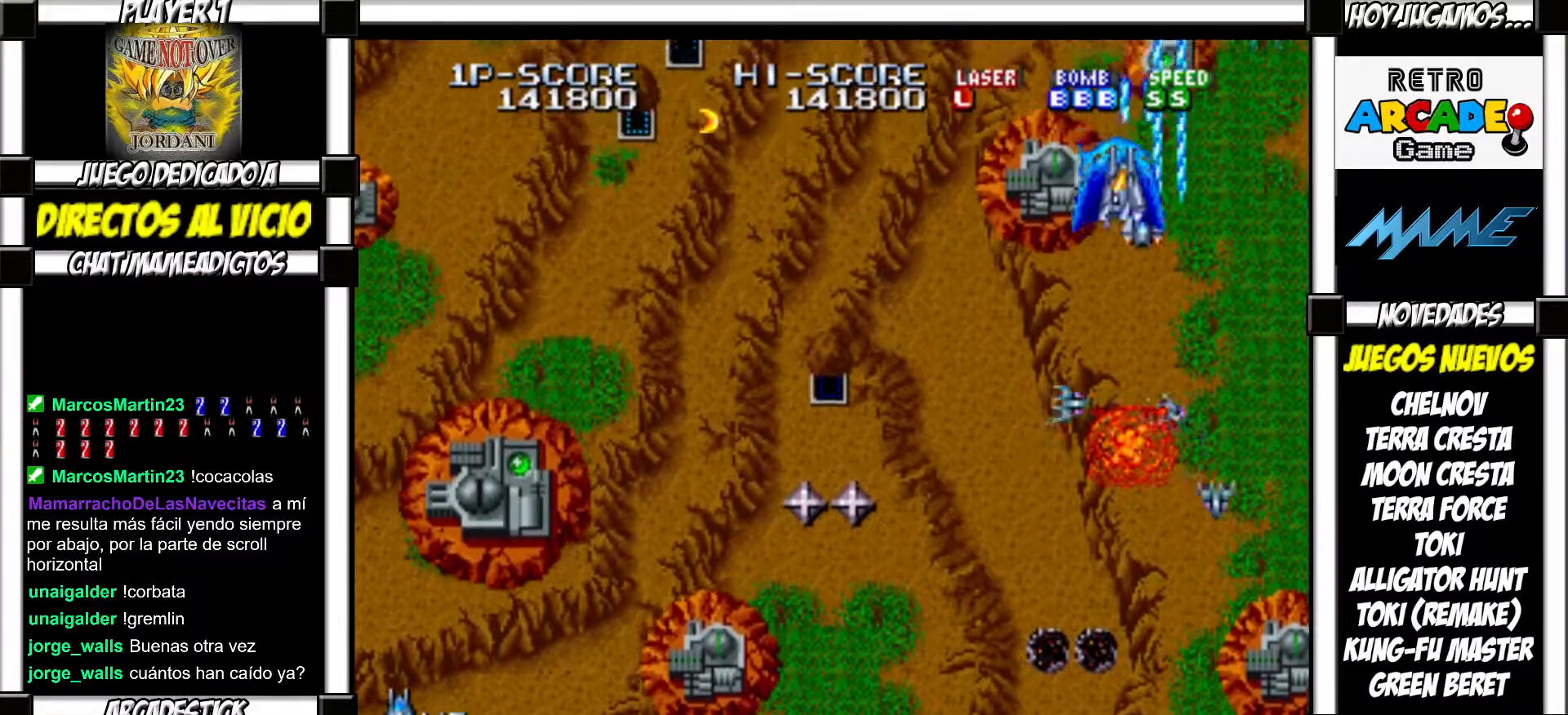
{"buttons": ["SQUARE"], "events": [[50, "SQUARE", "down"], [117, "SQUARE", "up"], [183, "SQUARE", "down"], [233, "SQUARE", "up"], [317, "SQUARE", "down"], [367, "SQUARE", "up"], [467, "SQUARE", "down"]]}
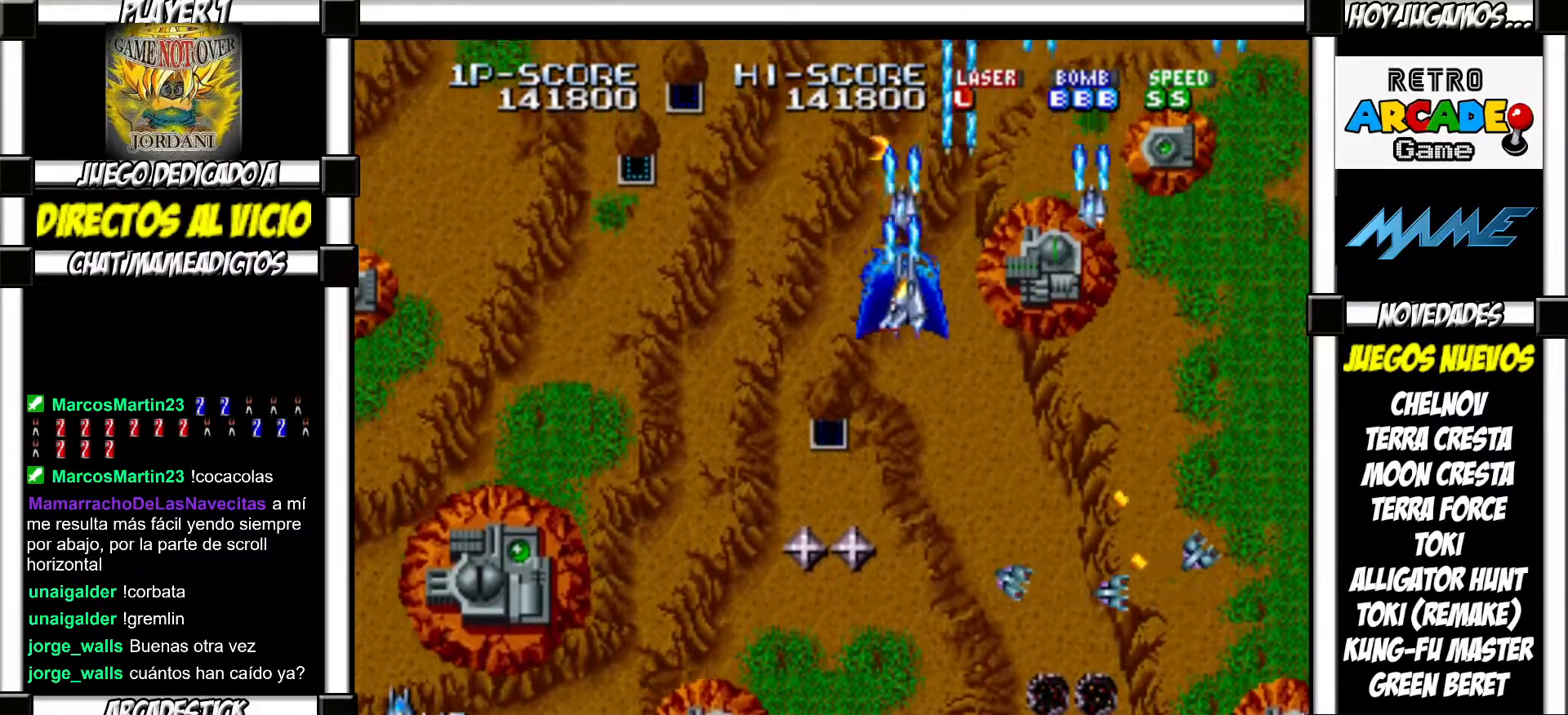
{"buttons": ["SQUARE"], "events": [[17, "SQUARE", "up"], [83, "SQUARE", "down"], [150, "SQUARE", "up"], [233, "SQUARE", "down"], [283, "SQUARE", "up"], [350, "SQUARE", "down"], [400, "SQUARE", "up"], [500, "SQUARE", "down"]]}